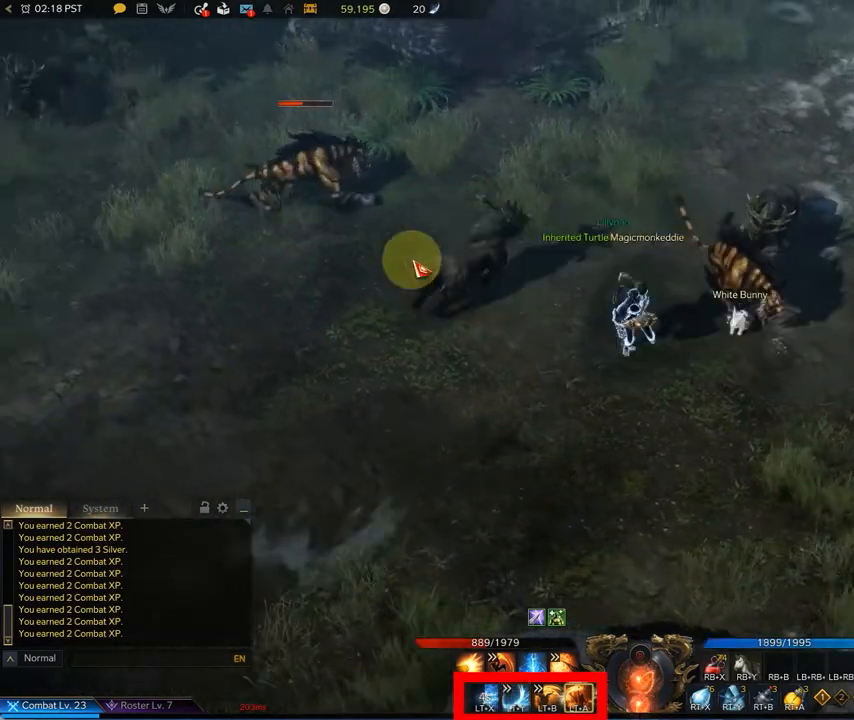
Gameplay with a controller (Xbox layout); each line is a JSON object with the inputs held at the frame after it. "events" lists button and stick changes between this image and that frame as [ms after this image, input, new state], when the widget could be followed in between.
{"buttons": ["L2"], "left_stick": "up-right", "right_stick": "center", "events": [[125, "Y", "up"], [167, "Y", "down"], [250, "left_stick", "up-right"], [333, "Y", "up"], [417, "Y", "down"], [500, "Y", "up"]]}
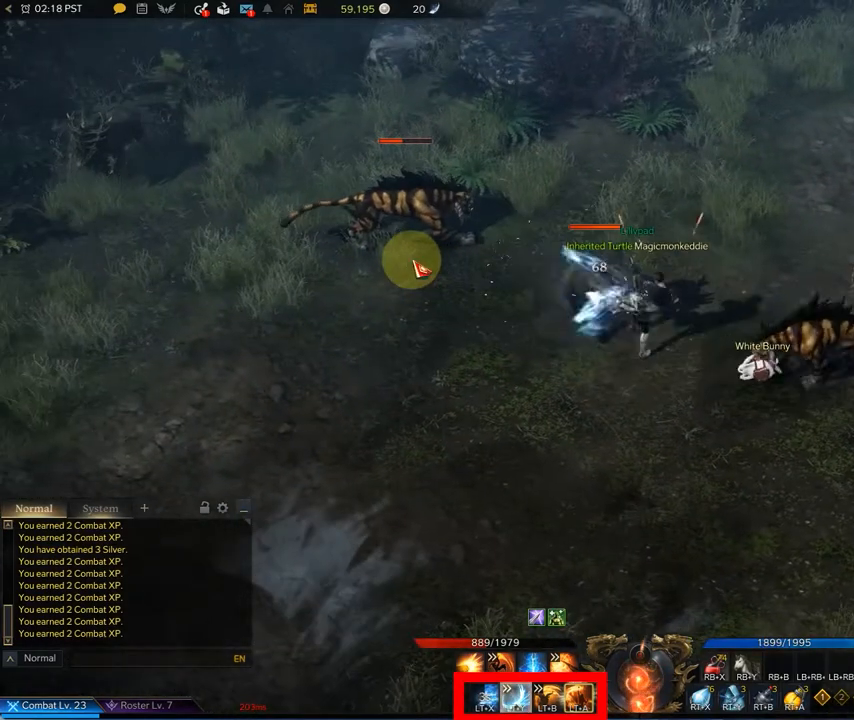
{"buttons": ["Y", "L2"], "left_stick": "right", "right_stick": "center", "events": [[250, "Y", "down"], [250, "left_stick", "up"], [375, "left_stick", "up-right"], [417, "Y", "up"], [500, "Y", "down"], [500, "left_stick", "right"]]}
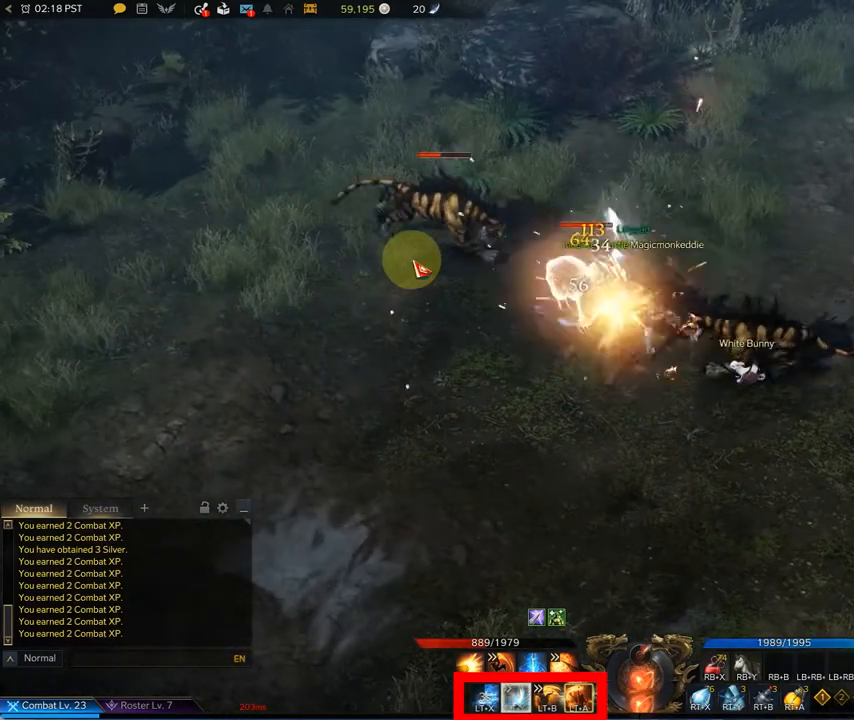
{"buttons": ["L2"], "left_stick": "right", "right_stick": "center", "events": [[417, "Y", "up"]]}
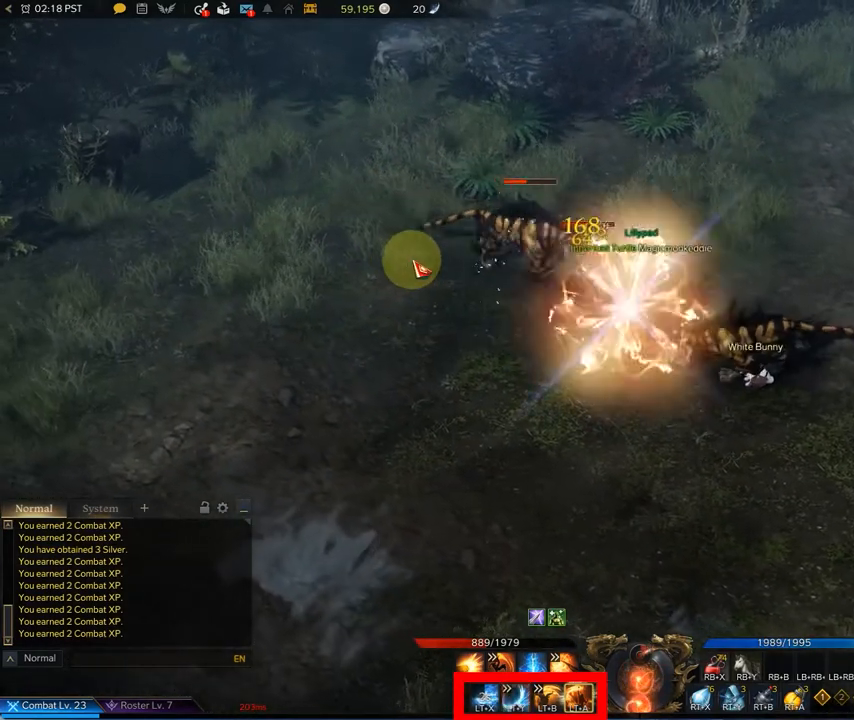
{"buttons": ["L2"], "left_stick": "right", "right_stick": "center", "events": [[42, "Y", "down"], [125, "Y", "up"], [208, "Y", "down"], [333, "Y", "up"], [375, "Y", "down"], [500, "Y", "up"]]}
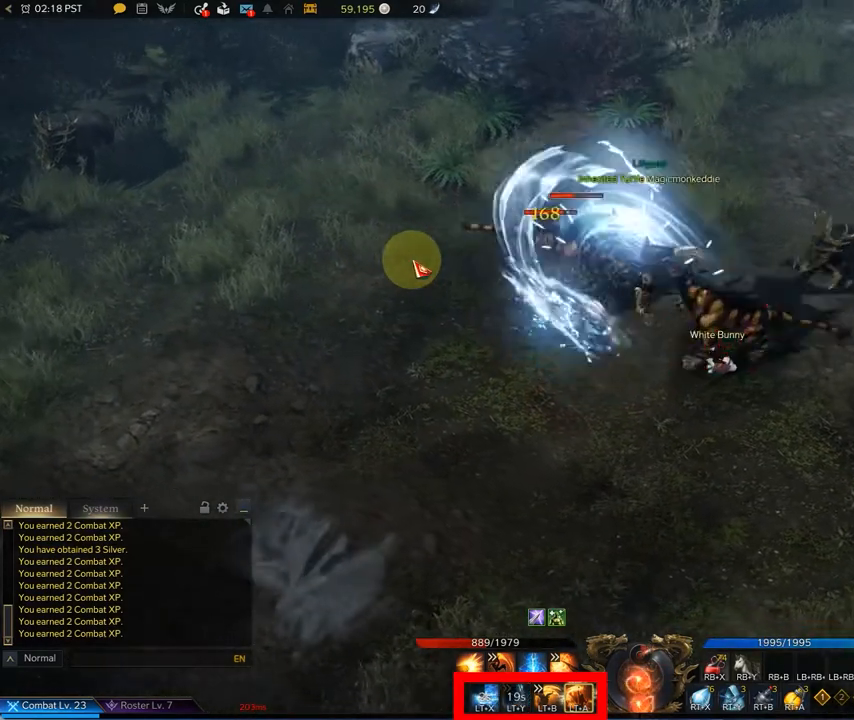
{"buttons": [], "left_stick": "down-left", "right_stick": "center", "events": [[42, "L2", "up"], [42, "left_stick", "down"], [333, "left_stick", "down-left"]]}
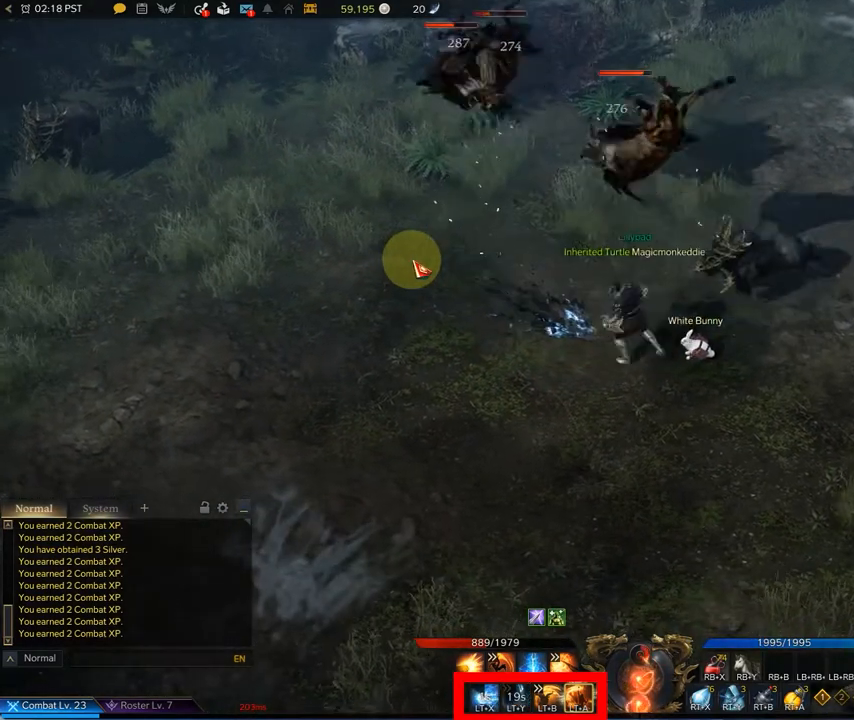
{"buttons": [], "left_stick": "left", "right_stick": "center", "events": [[458, "left_stick", "left"]]}
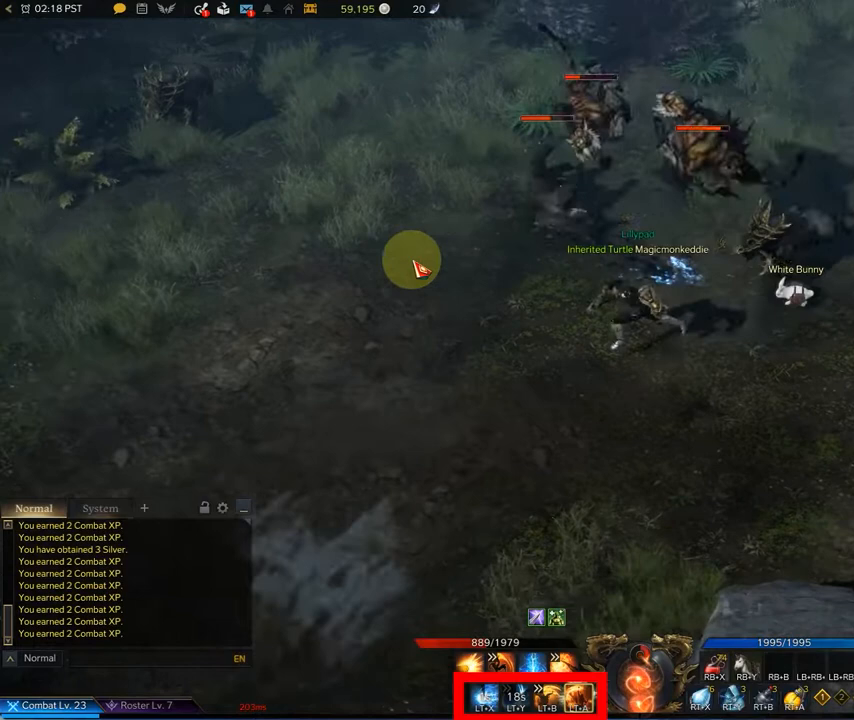
{"buttons": [], "left_stick": "up-left", "right_stick": "center", "events": [[208, "left_stick", "up-left"]]}
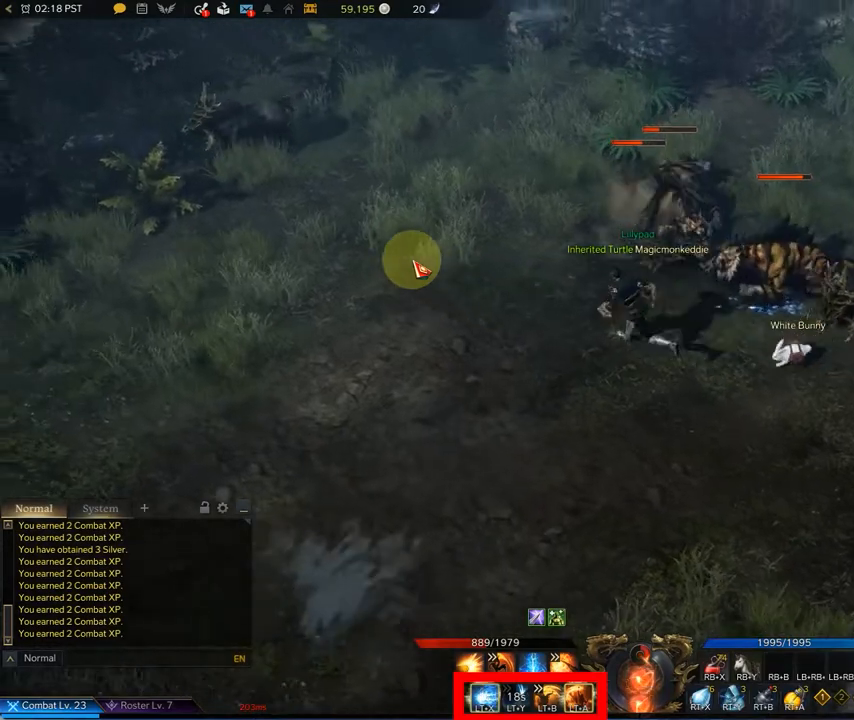
{"buttons": [], "left_stick": "left", "right_stick": "center", "events": [[333, "left_stick", "left"]]}
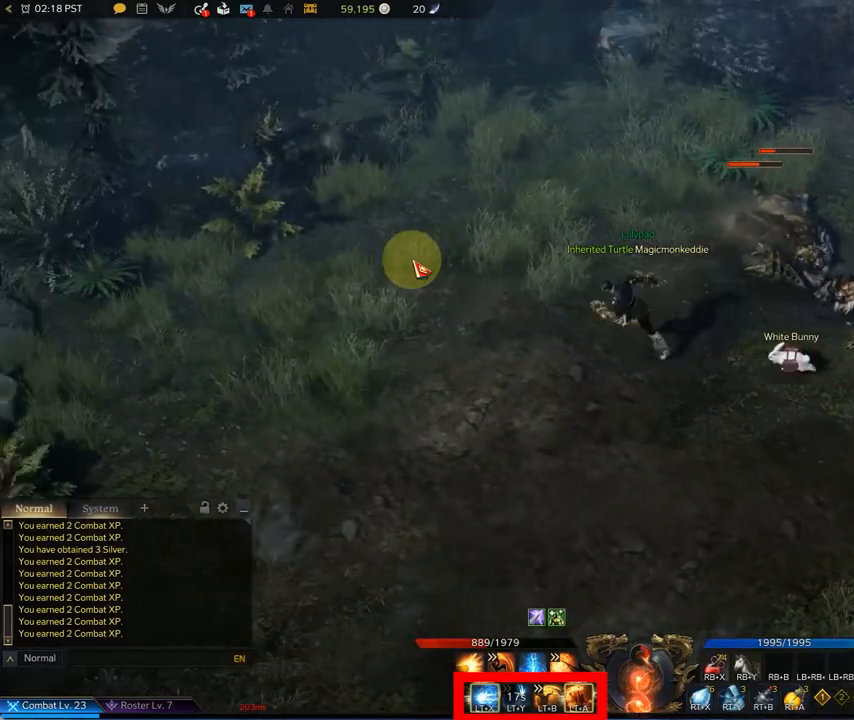
{"buttons": ["L2"], "left_stick": "right", "right_stick": "center", "events": [[167, "left_stick", "up-left"], [417, "left_stick", "right"], [458, "L2", "down"]]}
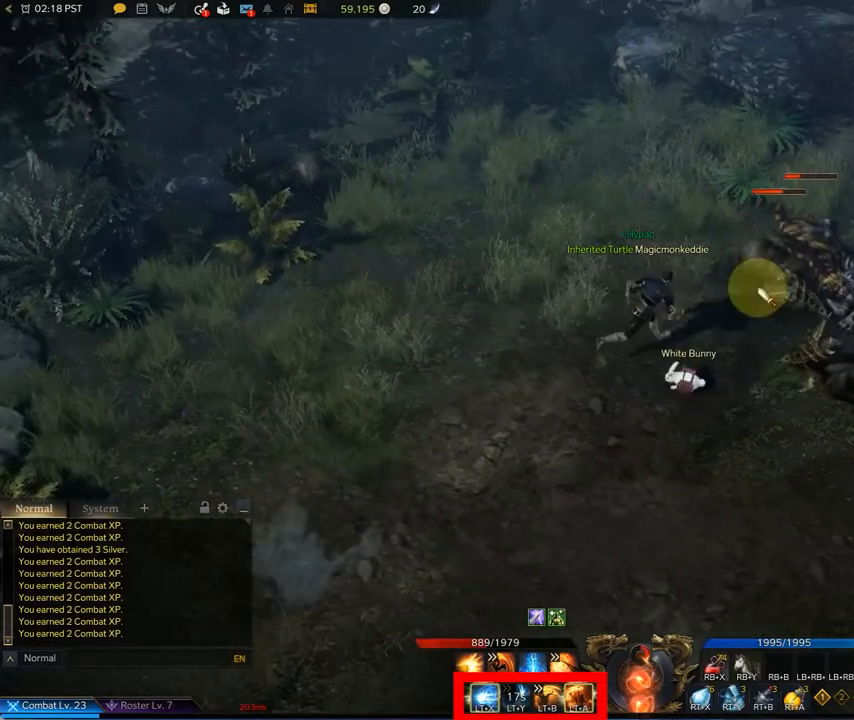
{"buttons": ["L2"], "left_stick": "right", "right_stick": "center", "events": [[125, "B", "down"], [250, "B", "up"], [333, "B", "down"], [458, "B", "up"]]}
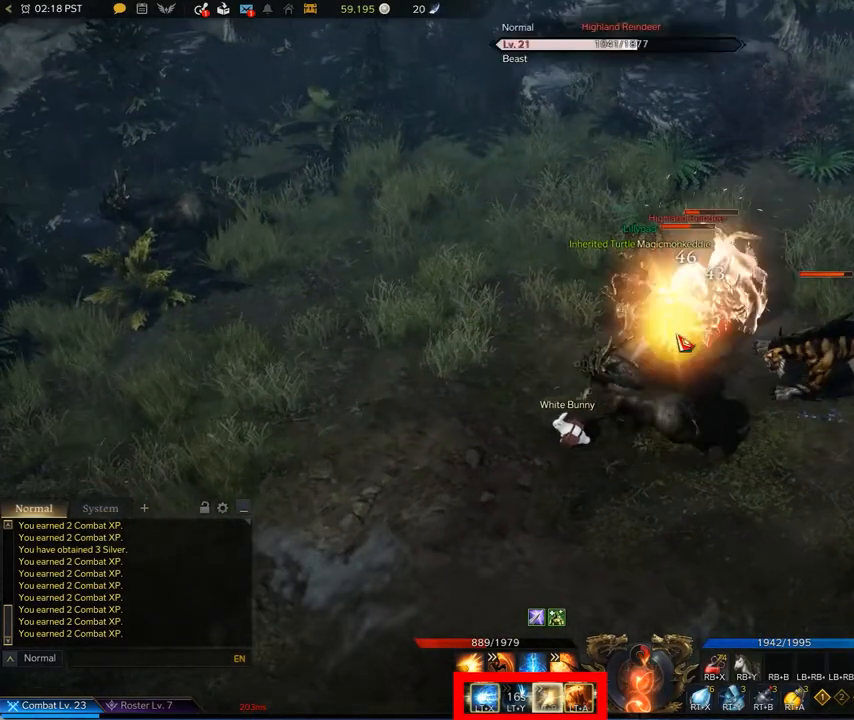
{"buttons": ["B", "L2"], "left_stick": "right", "right_stick": "center", "events": [[83, "B", "down"], [125, "B", "up"], [208, "B", "down"], [333, "B", "up"], [375, "B", "down"]]}
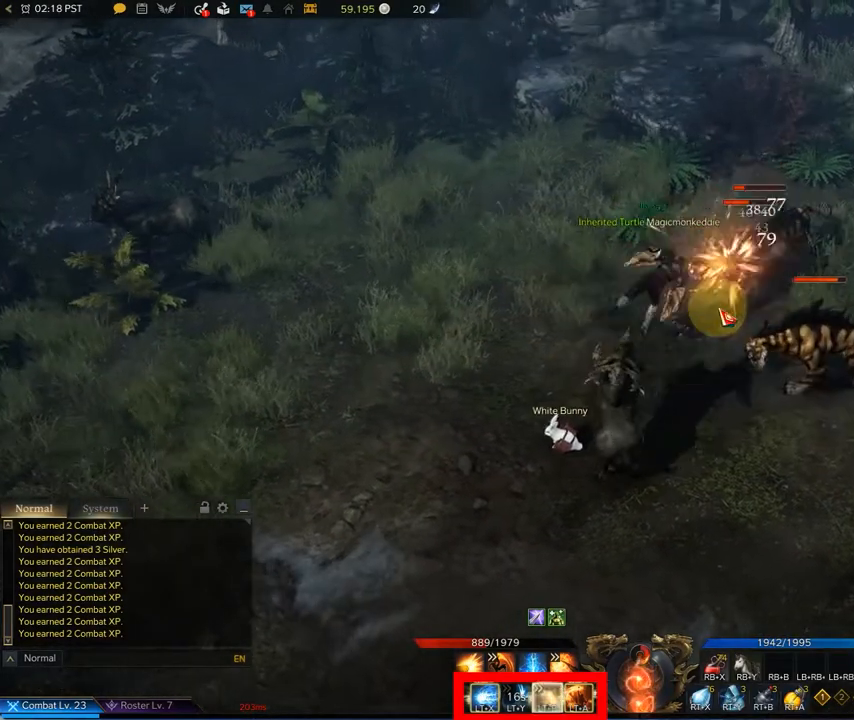
{"buttons": ["B", "L2"], "left_stick": "right", "right_stick": "center", "events": [[42, "B", "up"], [83, "B", "down"], [208, "B", "up"], [250, "B", "down"], [417, "B", "up"], [500, "B", "down"]]}
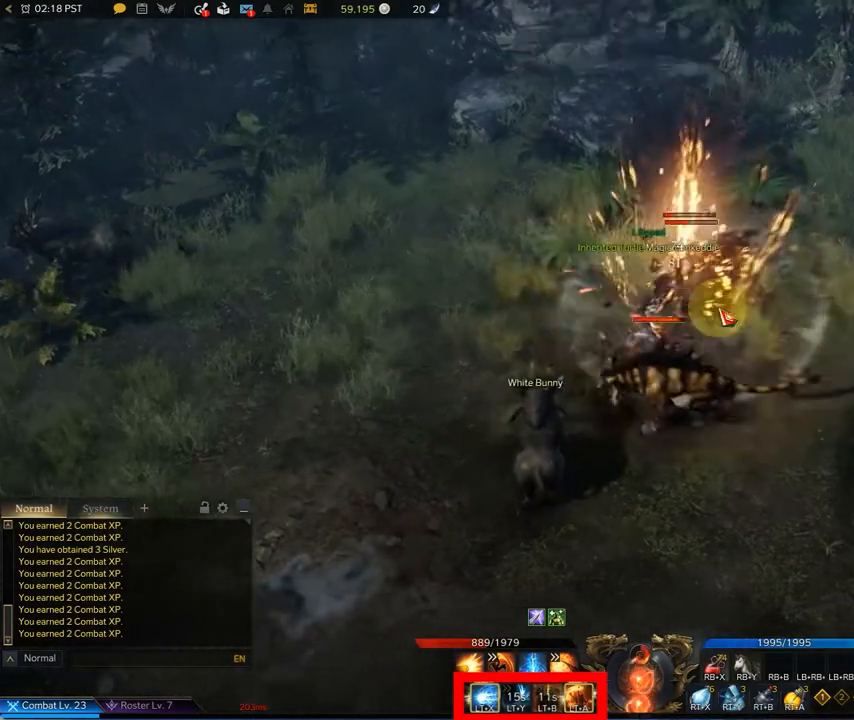
{"buttons": ["L2"], "left_stick": "right", "right_stick": "center", "events": [[83, "B", "up"], [167, "B", "down"], [250, "B", "up"]]}
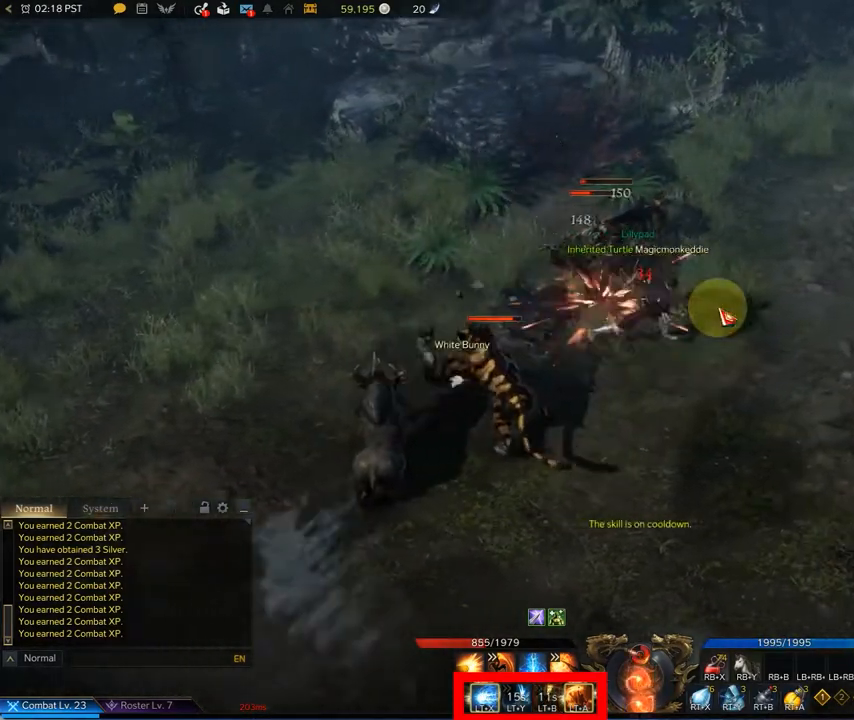
{"buttons": [], "left_stick": "down-right", "right_stick": "center", "events": [[167, "L2", "up"], [167, "left_stick", "down-right"]]}
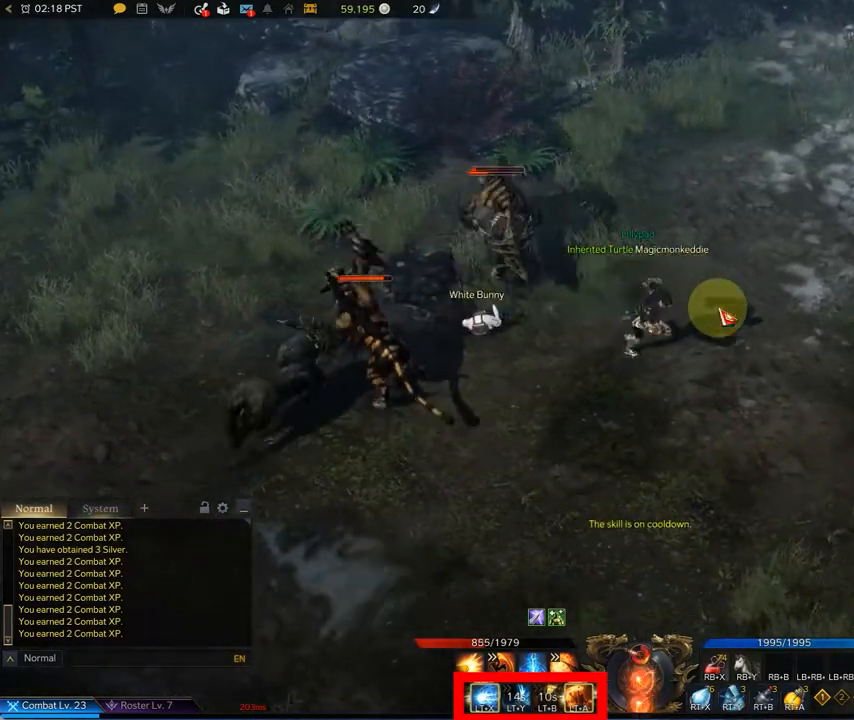
{"buttons": [], "left_stick": "down", "right_stick": "center", "events": [[458, "left_stick", "down"]]}
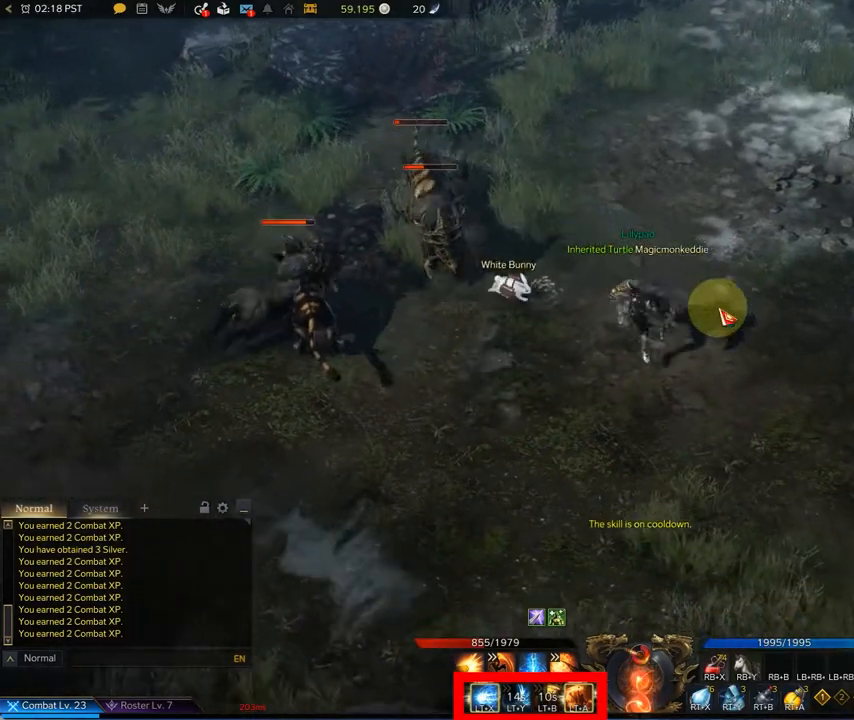
{"buttons": ["L2"], "left_stick": "up-left", "right_stick": "center", "events": [[125, "left_stick", "down-left"], [250, "L2", "down"], [250, "left_stick", "left"], [458, "left_stick", "up-left"]]}
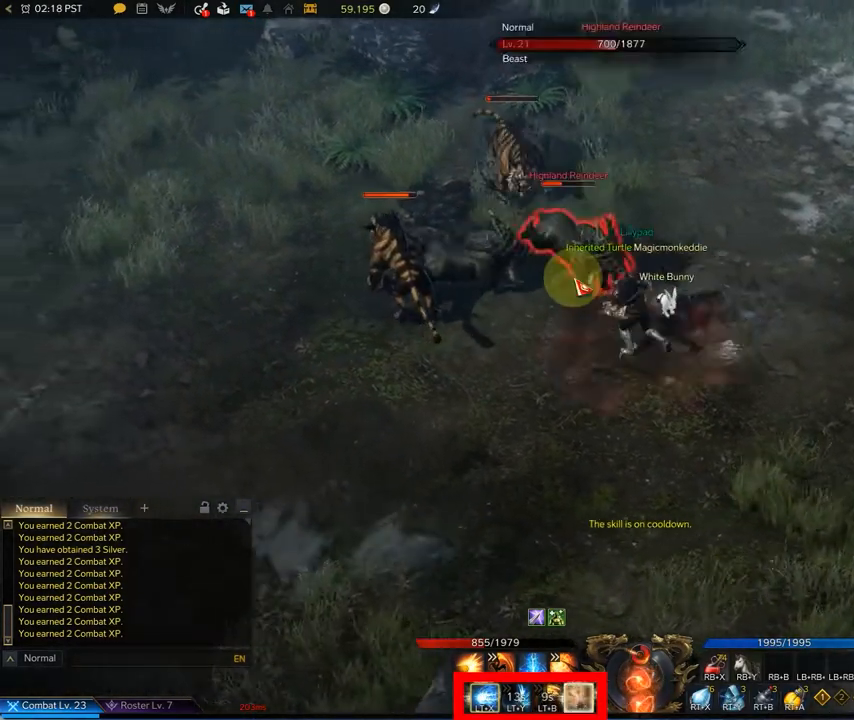
{"buttons": ["A", "L2"], "left_stick": "up-left", "right_stick": "center", "events": [[42, "A", "down"], [83, "A", "up"], [250, "A", "down"], [375, "A", "up"], [500, "A", "down"]]}
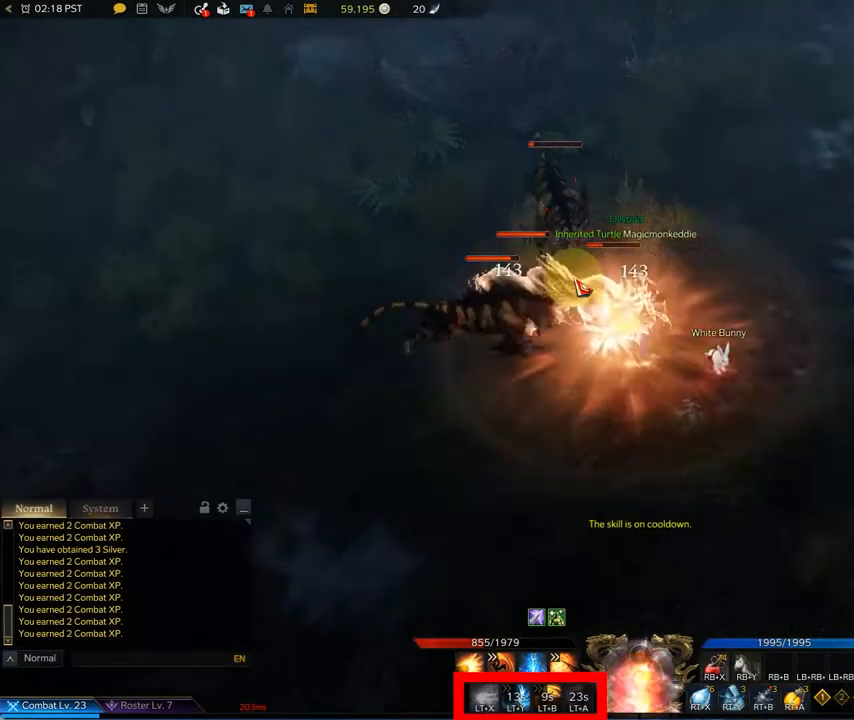
{"buttons": ["A", "L2"], "left_stick": "up-left", "right_stick": "center", "events": [[42, "A", "up"], [83, "A", "down"], [167, "A", "up"], [292, "A", "down"], [417, "A", "up"], [458, "A", "down"]]}
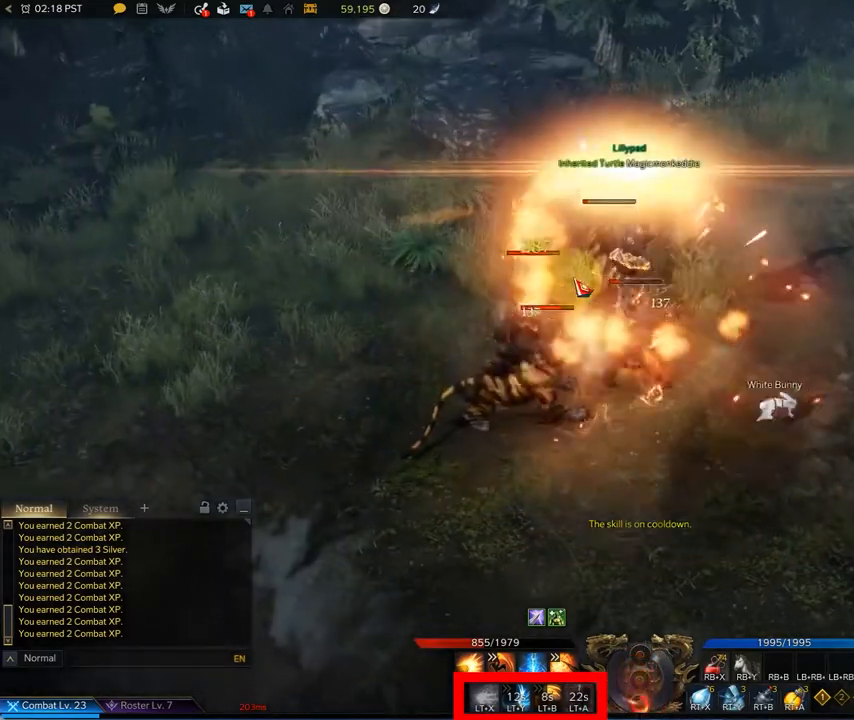
{"buttons": ["A", "L2"], "left_stick": "up-left", "right_stick": "center", "events": [[42, "A", "up"], [167, "A", "down"], [292, "A", "up"], [333, "A", "down"]]}
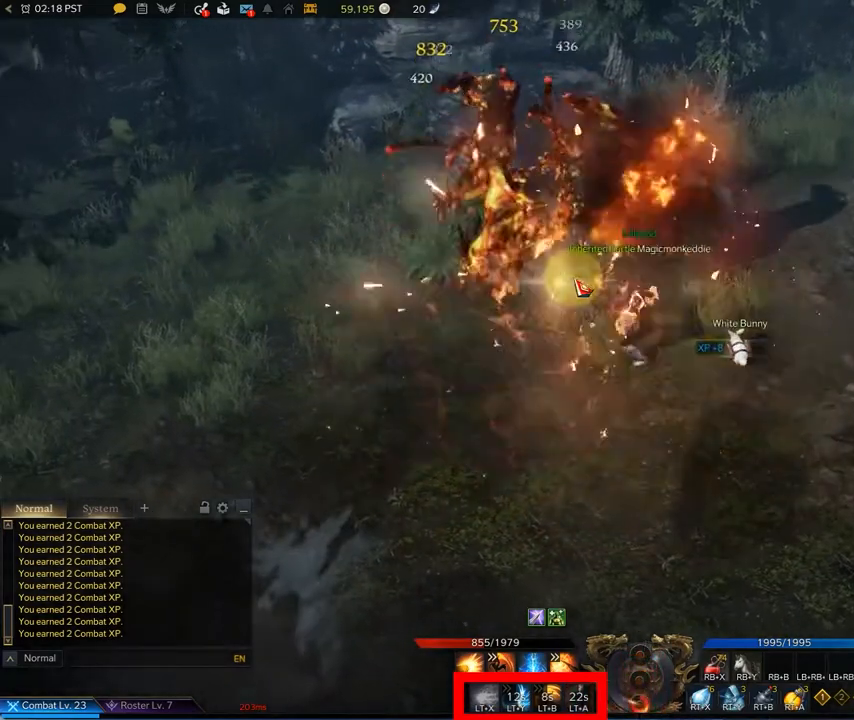
{"buttons": [], "left_stick": "down-left", "right_stick": "center", "events": [[250, "A", "up"], [333, "A", "down"], [458, "A", "up"], [458, "L2", "up"], [458, "left_stick", "down-left"]]}
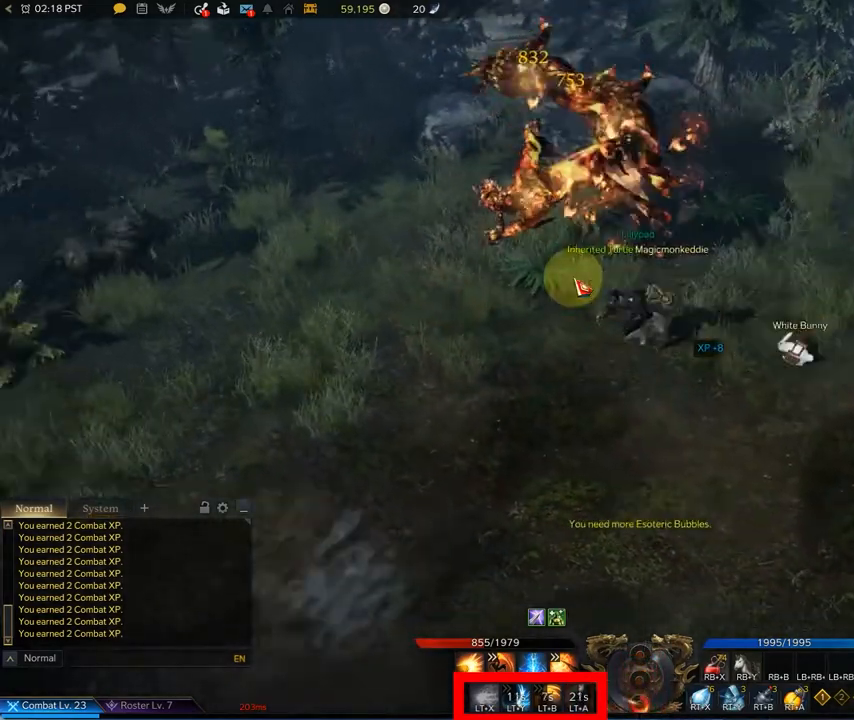
{"buttons": [], "left_stick": "left", "right_stick": "center", "events": [[42, "left_stick", "down"], [250, "X", "down"], [292, "X", "up"], [333, "X", "down"], [333, "left_stick", "left"], [500, "X", "up"]]}
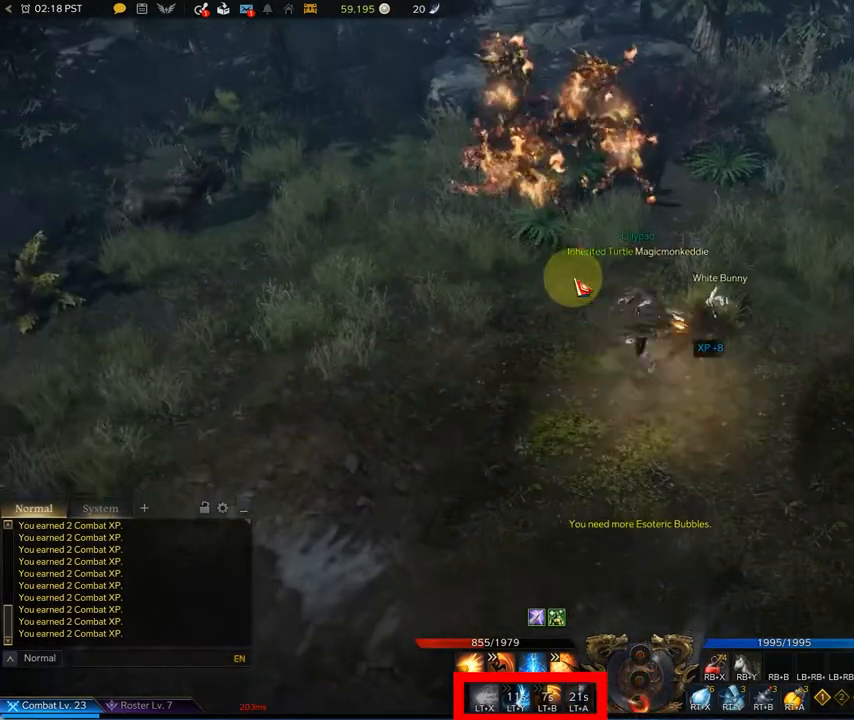
{"buttons": [], "left_stick": "up-left", "right_stick": "center", "events": [[83, "X", "down"], [83, "left_stick", "up-left"], [167, "X", "up"], [417, "X", "down"], [500, "X", "up"]]}
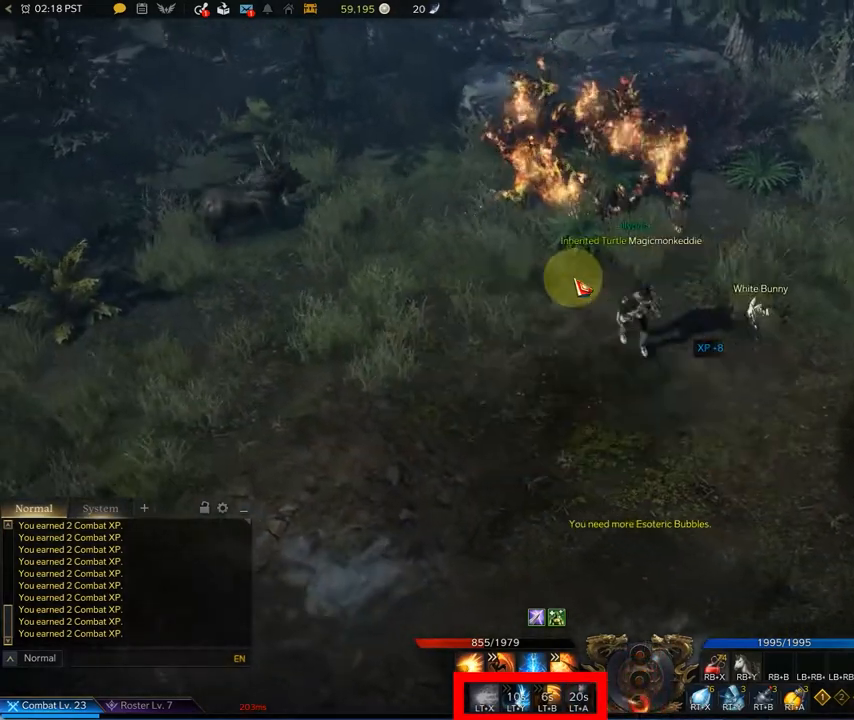
{"buttons": [], "left_stick": "up", "right_stick": "center", "events": [[83, "left_stick", "up"]]}
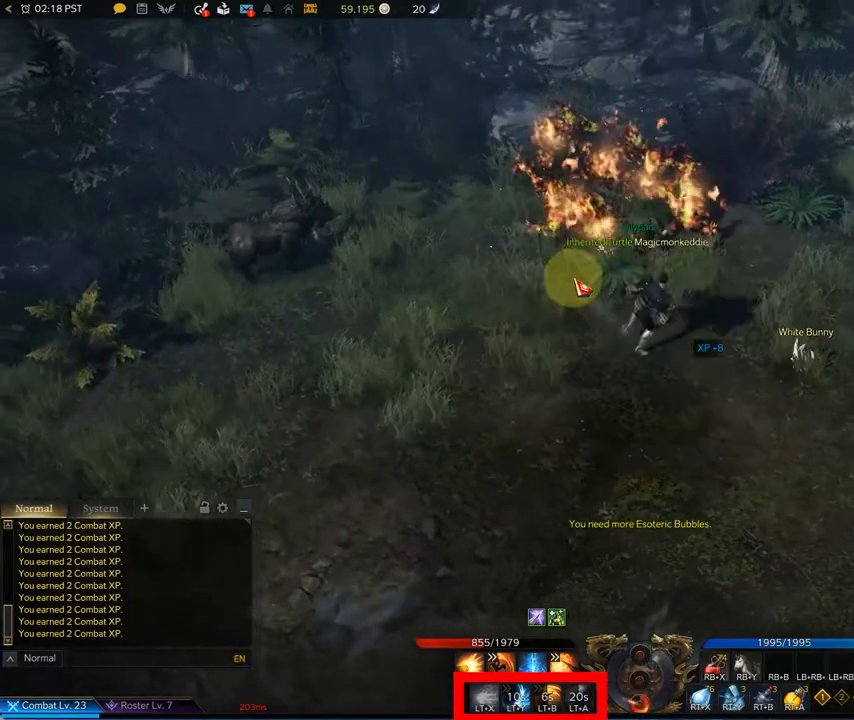
{"buttons": [], "left_stick": "left", "right_stick": "center", "events": [[500, "left_stick", "left"]]}
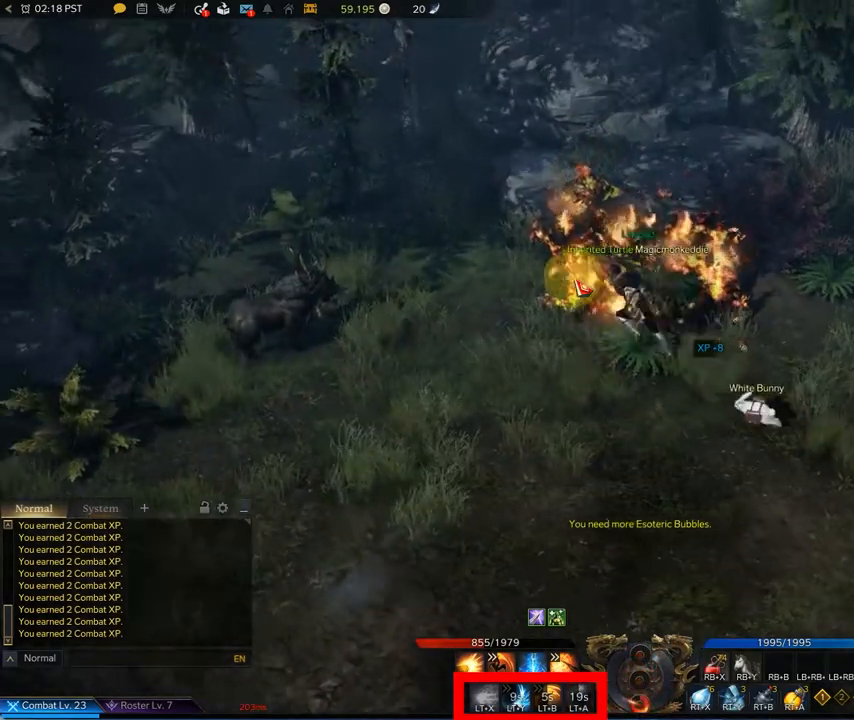
{"buttons": [], "left_stick": "left", "right_stick": "center", "events": []}
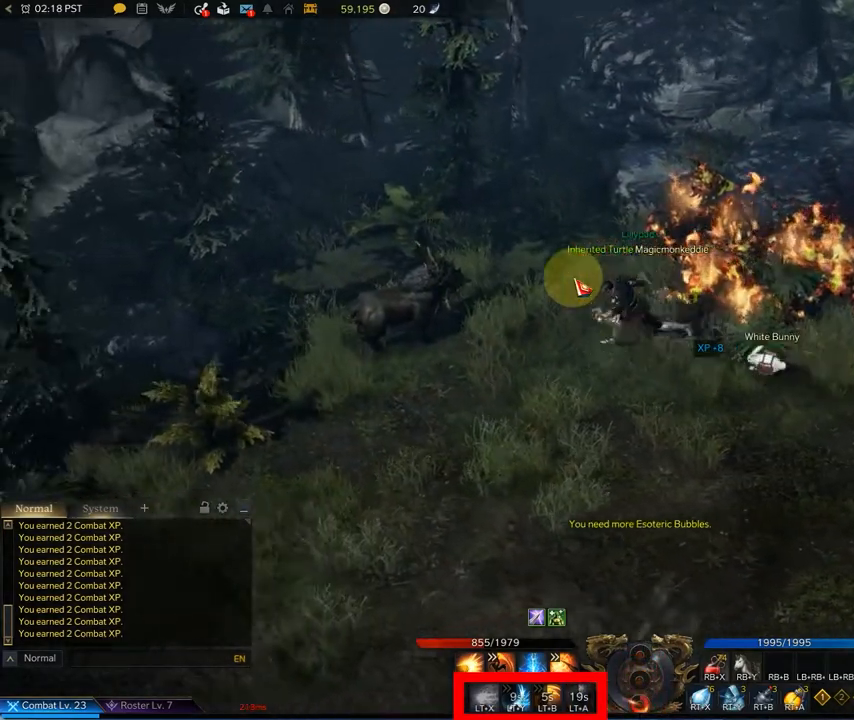
{"buttons": ["X"], "left_stick": "center", "right_stick": "center", "events": [[333, "X", "down"], [417, "X", "up"], [417, "left_stick", "center"], [458, "X", "down"]]}
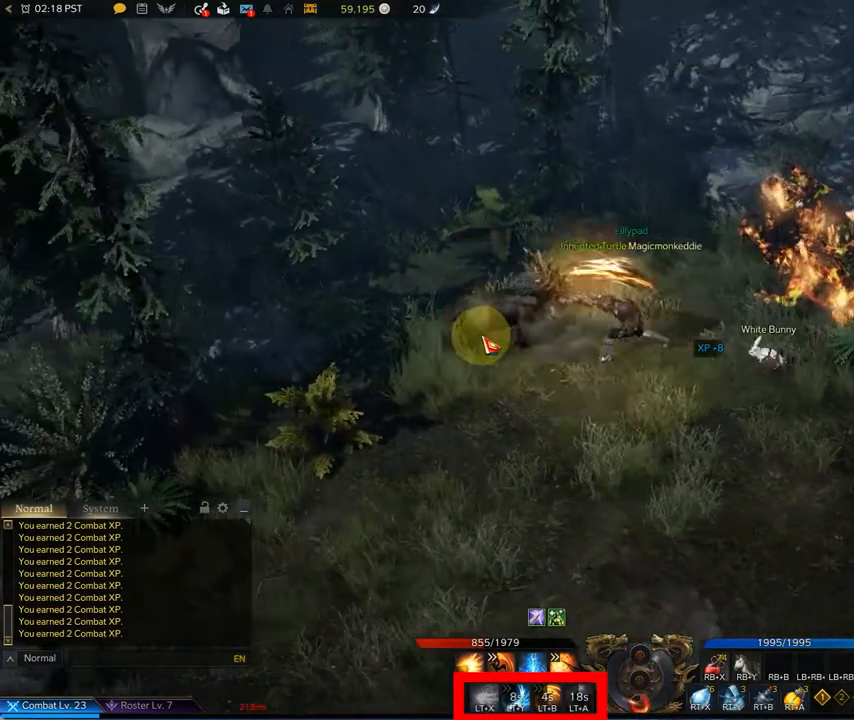
{"buttons": ["X"], "left_stick": "center", "right_stick": "center", "events": [[42, "X", "up"], [125, "X", "down"], [208, "X", "up"], [292, "X", "down"], [417, "X", "up"], [458, "X", "down"]]}
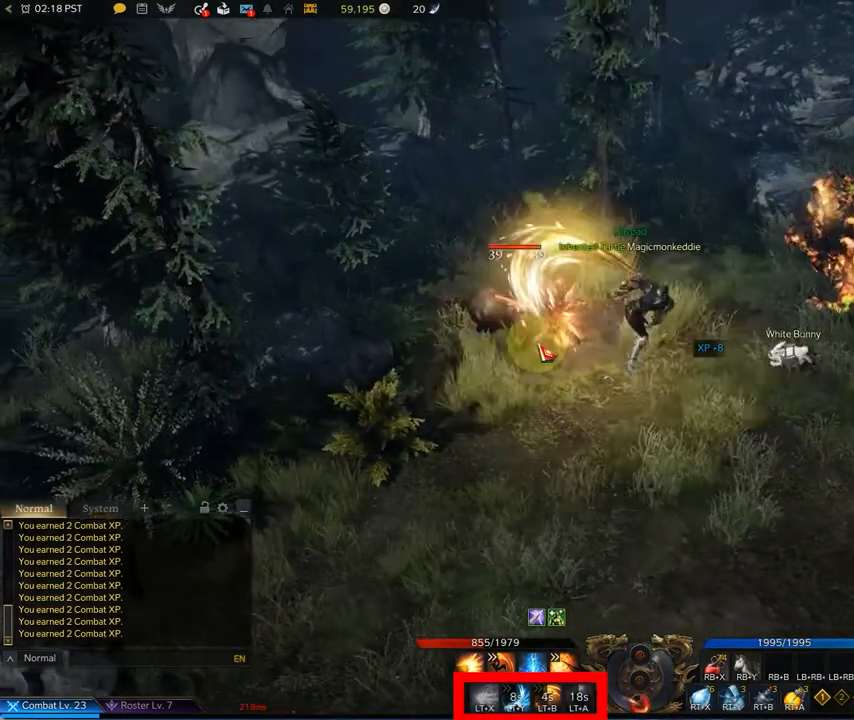
{"buttons": [], "left_stick": "center", "right_stick": "center", "events": [[83, "X", "up"], [167, "X", "down"], [250, "X", "up"], [333, "X", "down"], [458, "X", "up"]]}
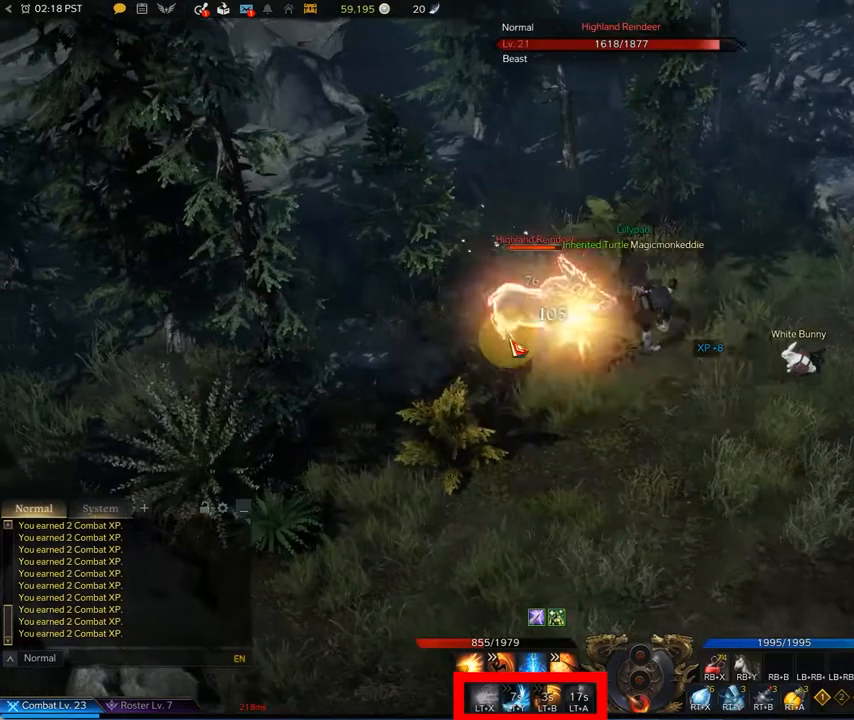
{"buttons": ["L1"], "left_stick": "left", "right_stick": "center", "events": [[83, "L1", "down"], [83, "X", "down"], [167, "X", "up"], [292, "left_stick", "up-left"], [333, "X", "down"], [417, "X", "up"], [417, "left_stick", "left"]]}
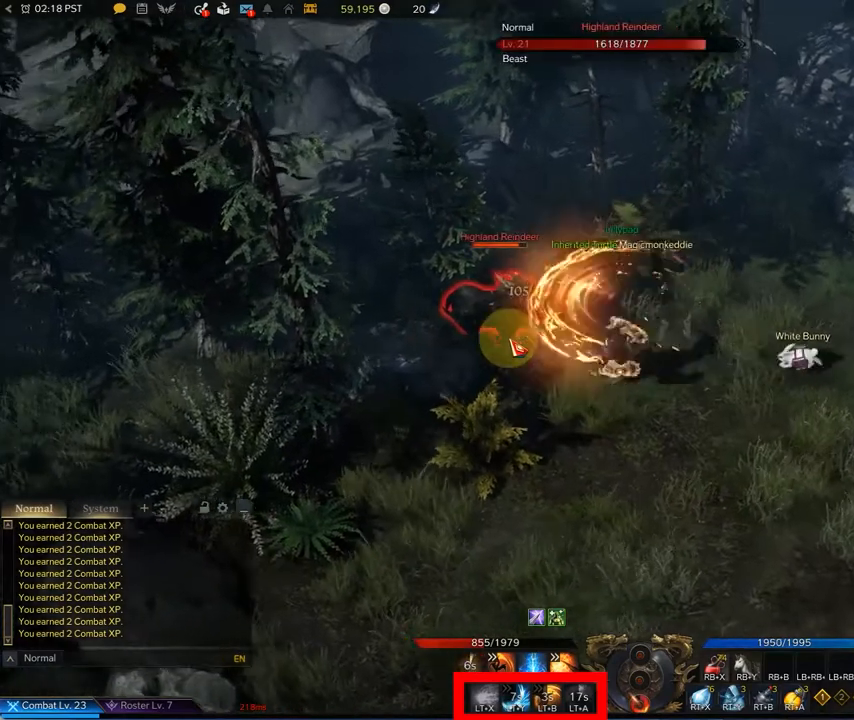
{"buttons": ["L1"], "left_stick": "left", "right_stick": "center", "events": [[42, "X", "down"], [83, "X", "up"], [208, "X", "down"], [458, "X", "up"]]}